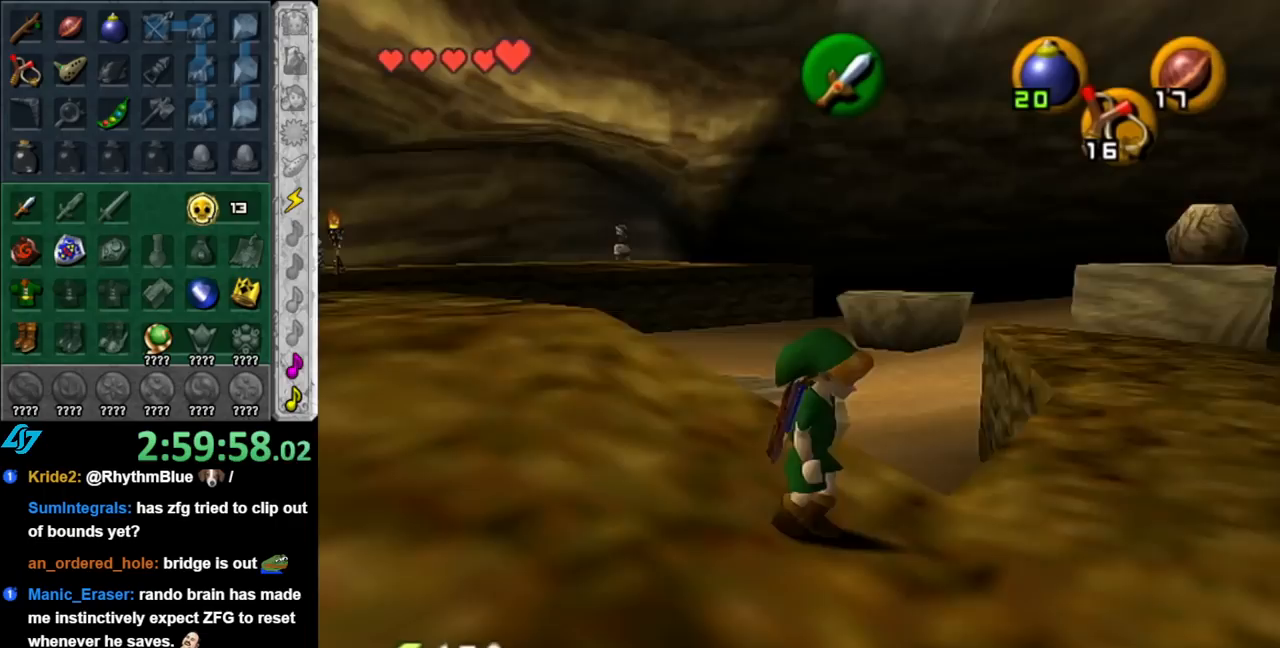
Gameplay with a controller (Nintendo layout); each line is a JSON object with the inputs held at the frame after it. "events" lists button and stick changes between this image and that frame as [ms after this image, input, new state], when the widget could be followed in between. Not read: L2 L3 R2 R3.
{"buttons": [], "left_stick": "up", "right_stick": "center", "events": [[250, "left_stick", "up"]]}
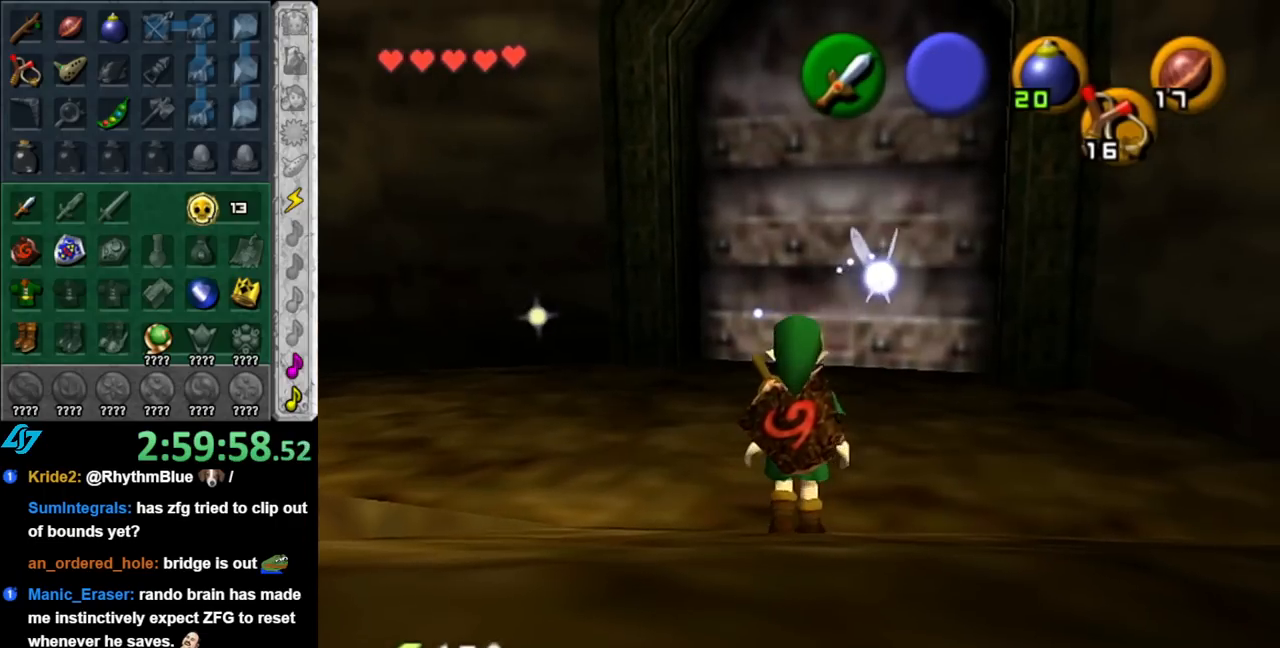
{"buttons": [], "left_stick": "center", "right_stick": "center", "events": [[33, "left_stick", "up-left"], [183, "L1", "down"], [217, "left_stick", "center"], [367, "L1", "up"]]}
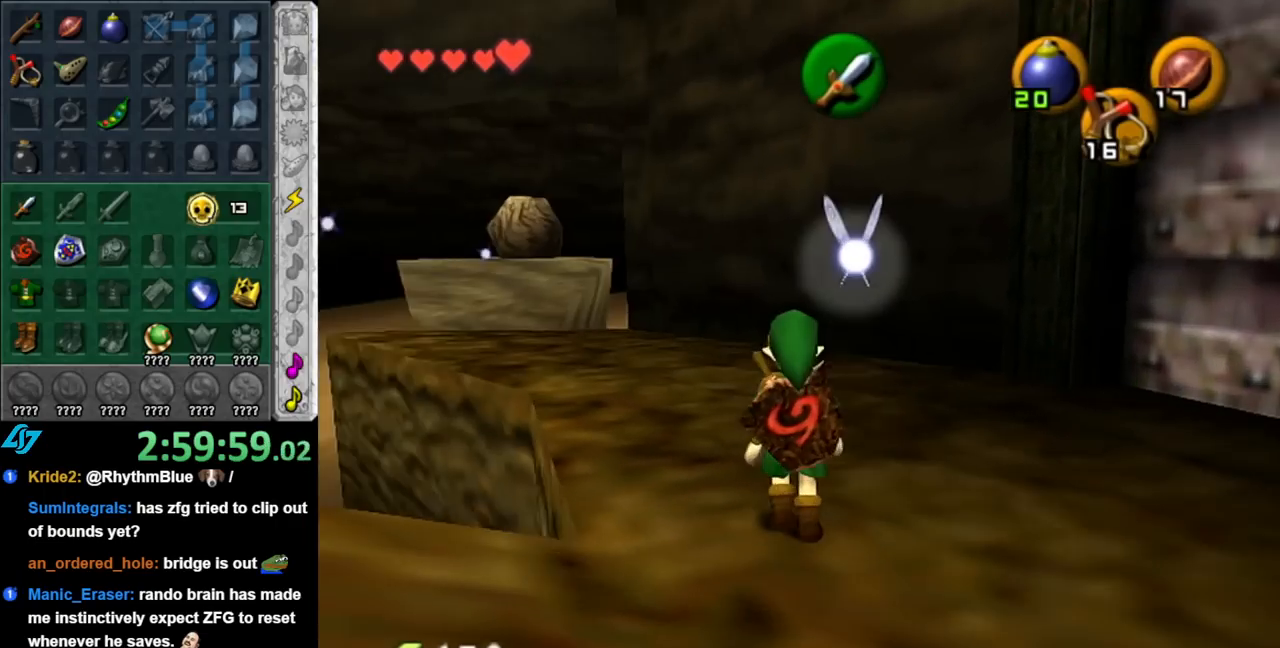
{"buttons": ["A"], "left_stick": "up", "right_stick": "center", "events": [[33, "left_stick", "up"], [433, "A", "down"]]}
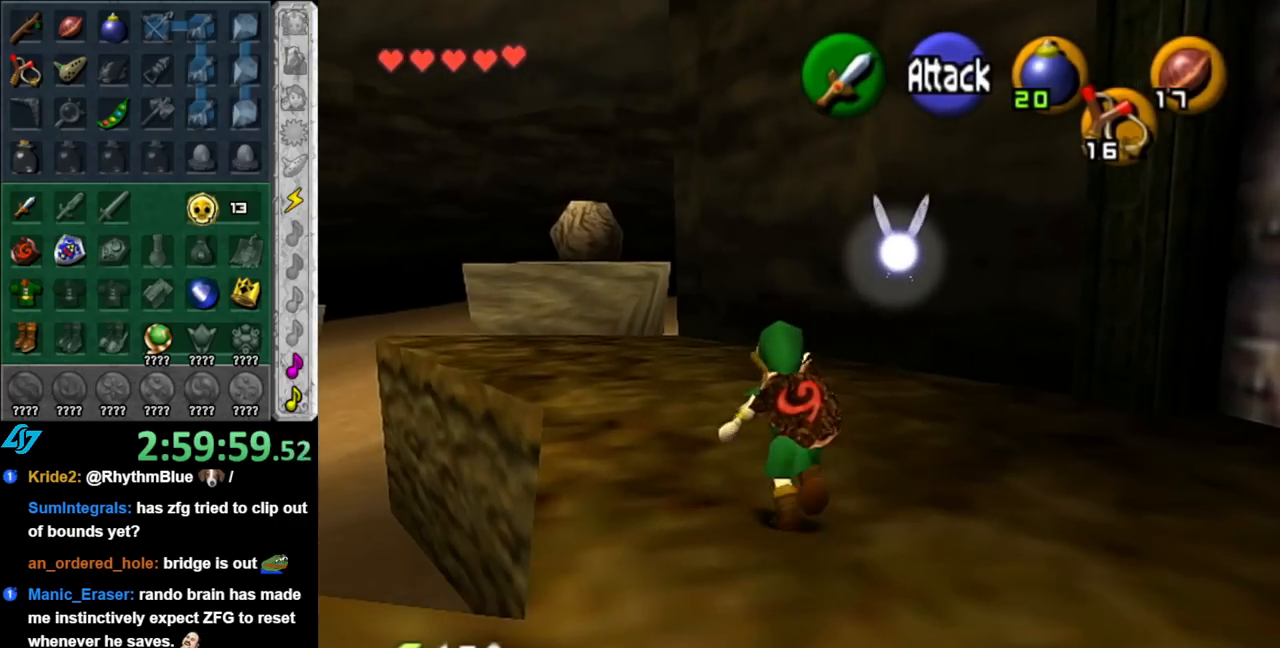
{"buttons": [], "left_stick": "up", "right_stick": "center", "events": [[100, "A", "up"], [150, "A", "down"], [283, "A", "up"]]}
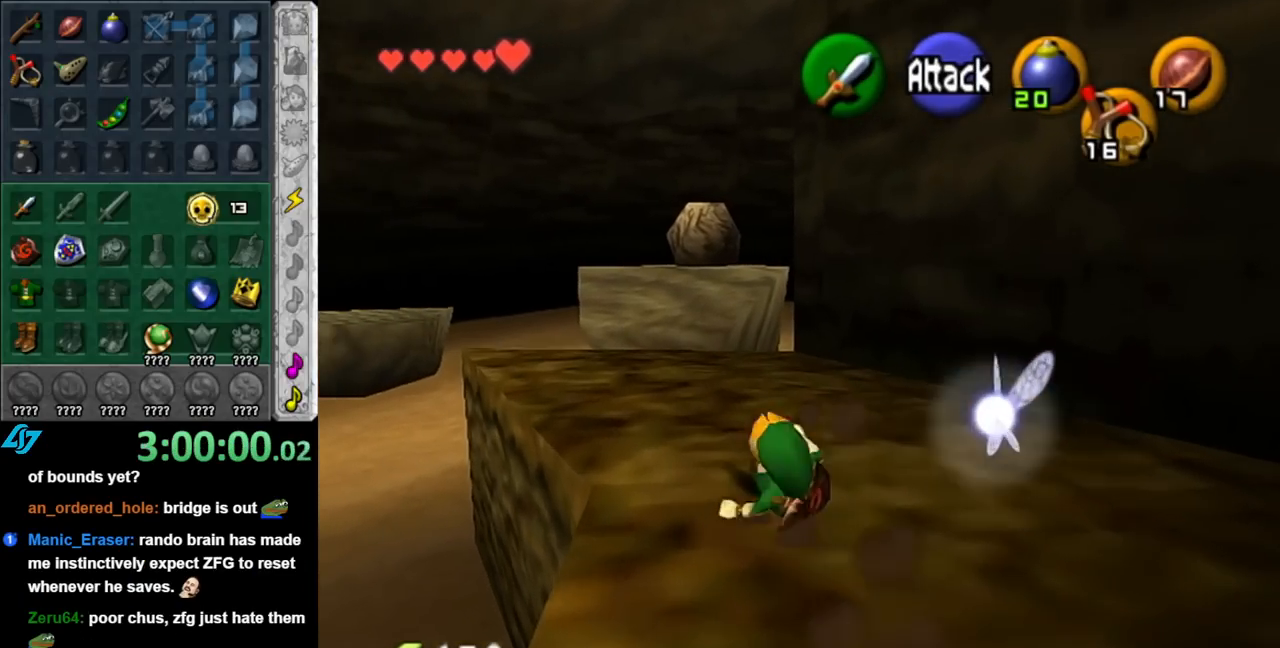
{"buttons": [], "left_stick": "up", "right_stick": "center", "events": []}
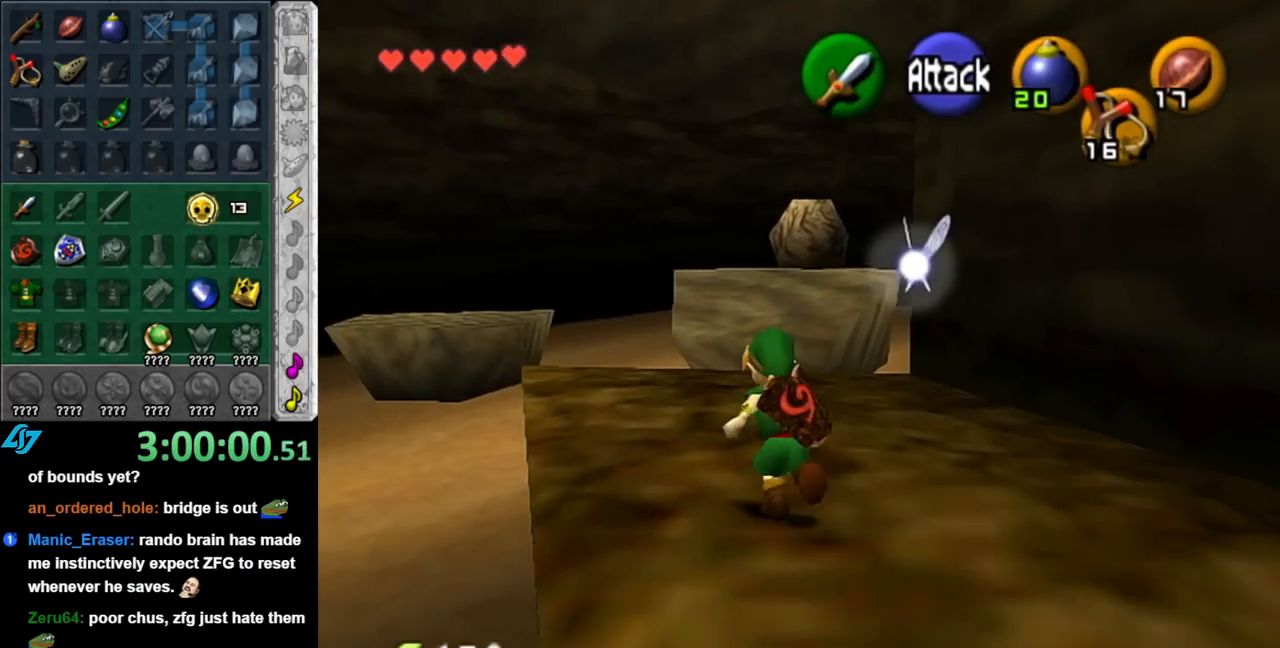
{"buttons": [], "left_stick": "up", "right_stick": "center", "events": []}
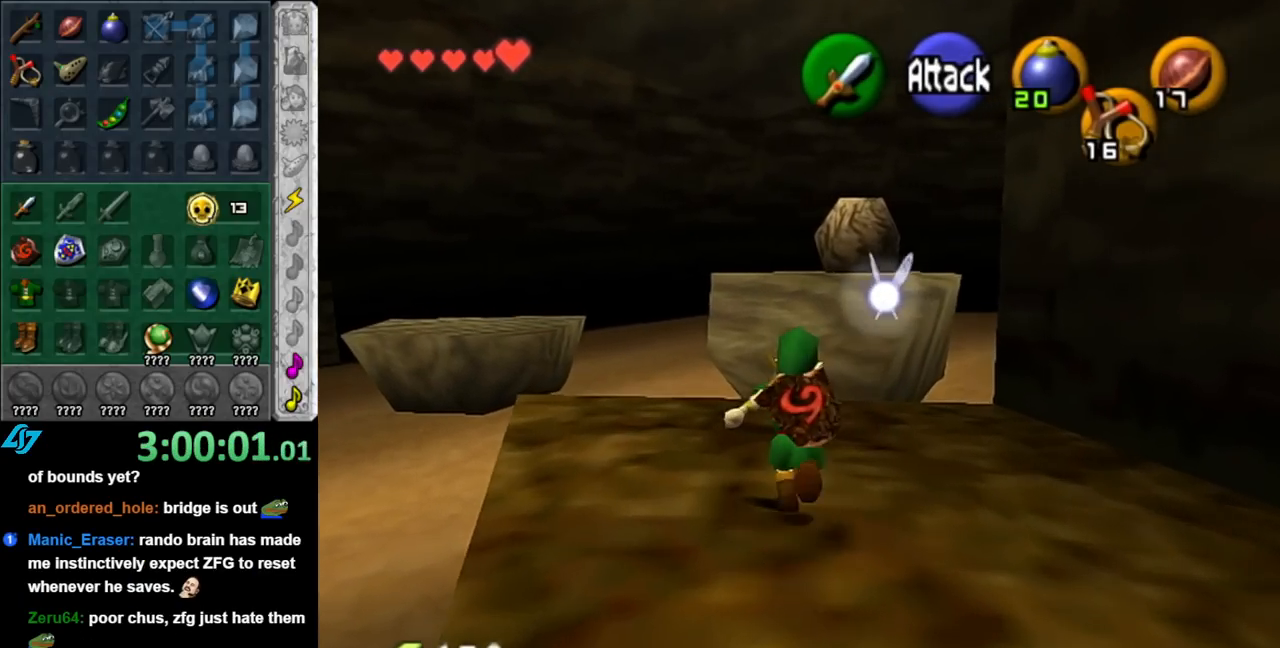
{"buttons": [], "left_stick": "up", "right_stick": "center", "events": []}
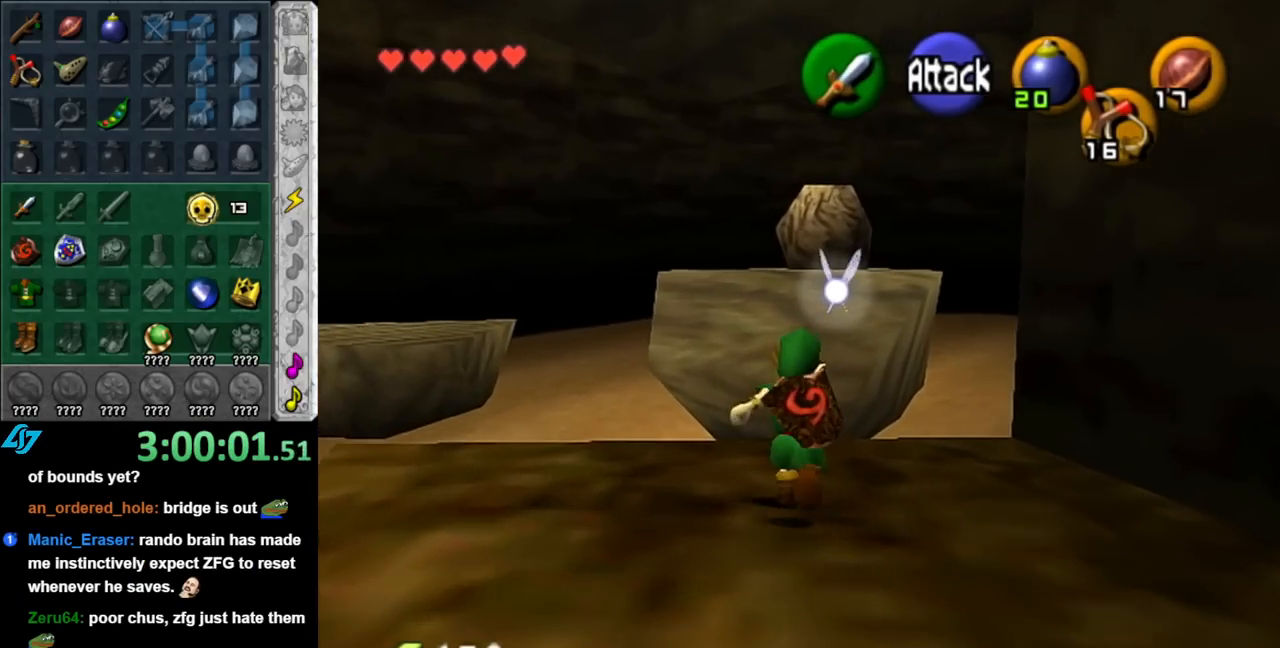
{"buttons": [], "left_stick": "up", "right_stick": "center", "events": [[33, "left_stick", "center"], [317, "left_stick", "up-right"], [467, "left_stick", "up"]]}
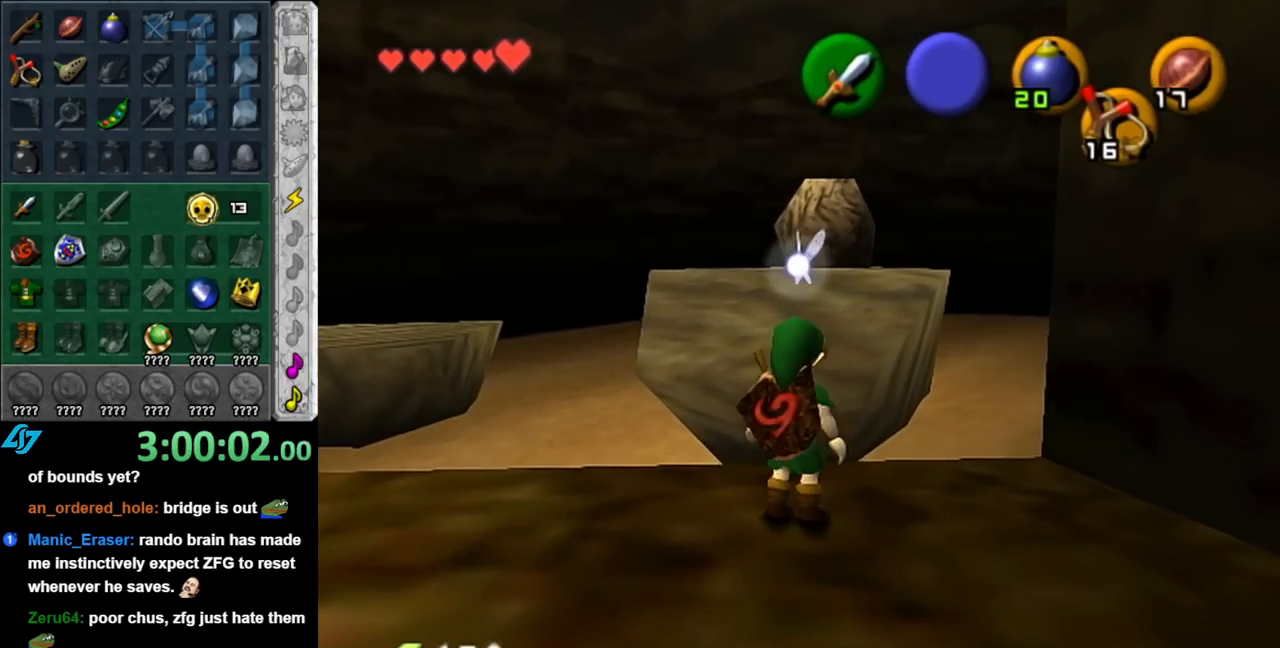
{"buttons": [], "left_stick": "down-left", "right_stick": "center", "events": [[150, "left_stick", "center"], [350, "left_stick", "down"], [433, "left_stick", "down-left"]]}
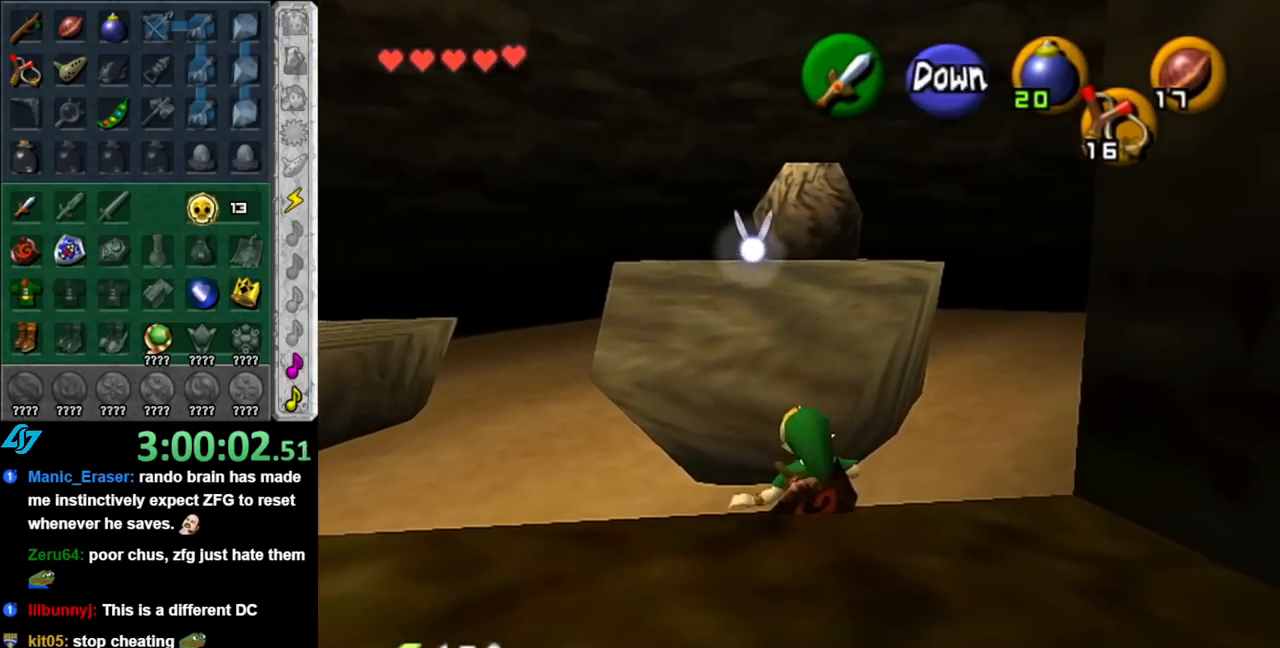
{"buttons": [], "left_stick": "up-right", "right_stick": "center", "events": [[400, "left_stick", "center"], [500, "left_stick", "up-right"]]}
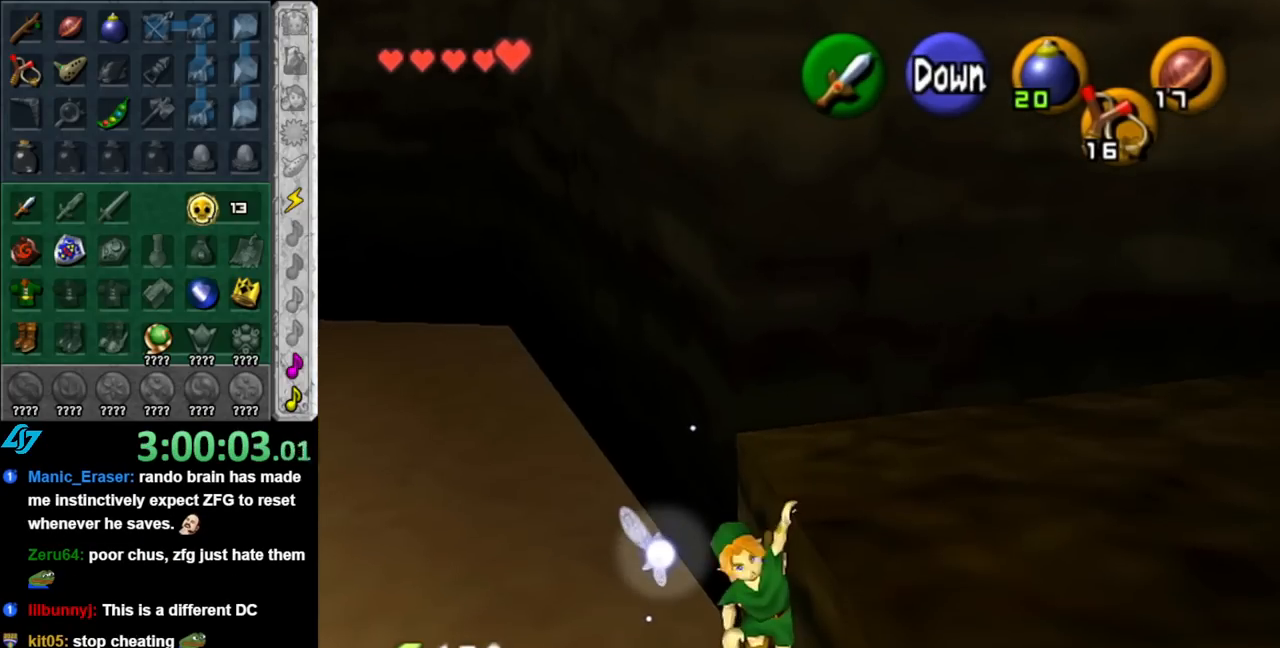
{"buttons": ["L1"], "left_stick": "up-right", "right_stick": "center", "events": [[367, "L1", "down"]]}
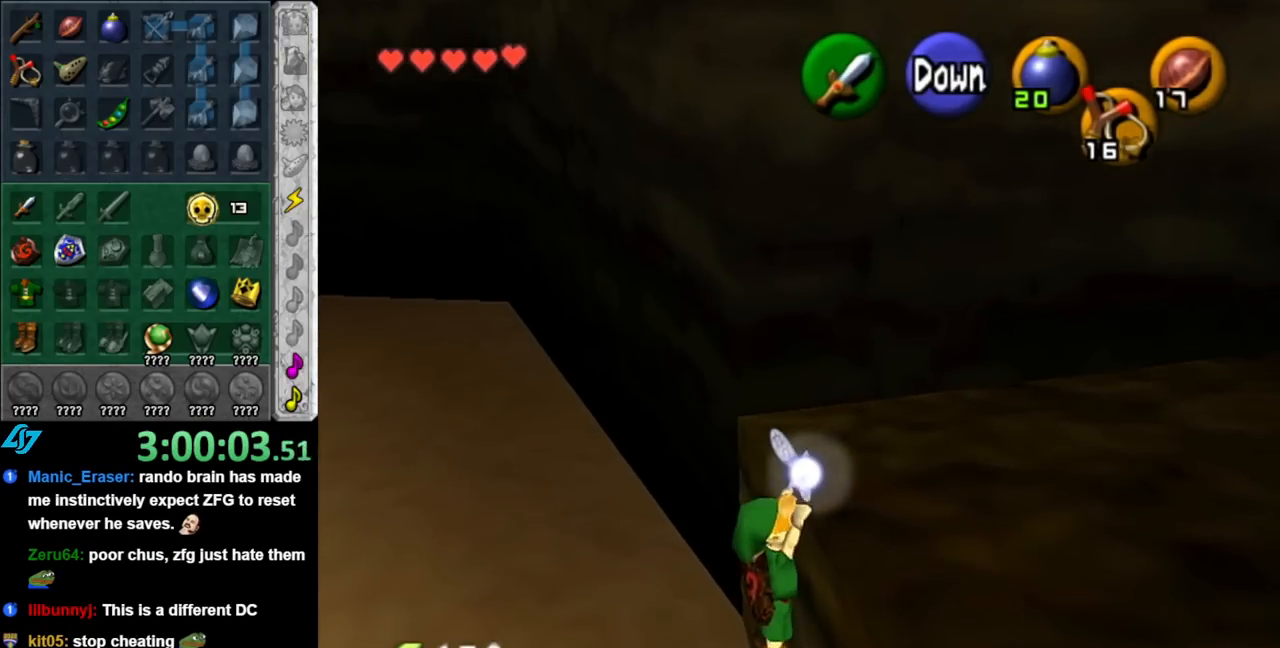
{"buttons": ["L1"], "left_stick": "center", "right_stick": "center", "events": [[100, "left_stick", "up"], [250, "left_stick", "center"]]}
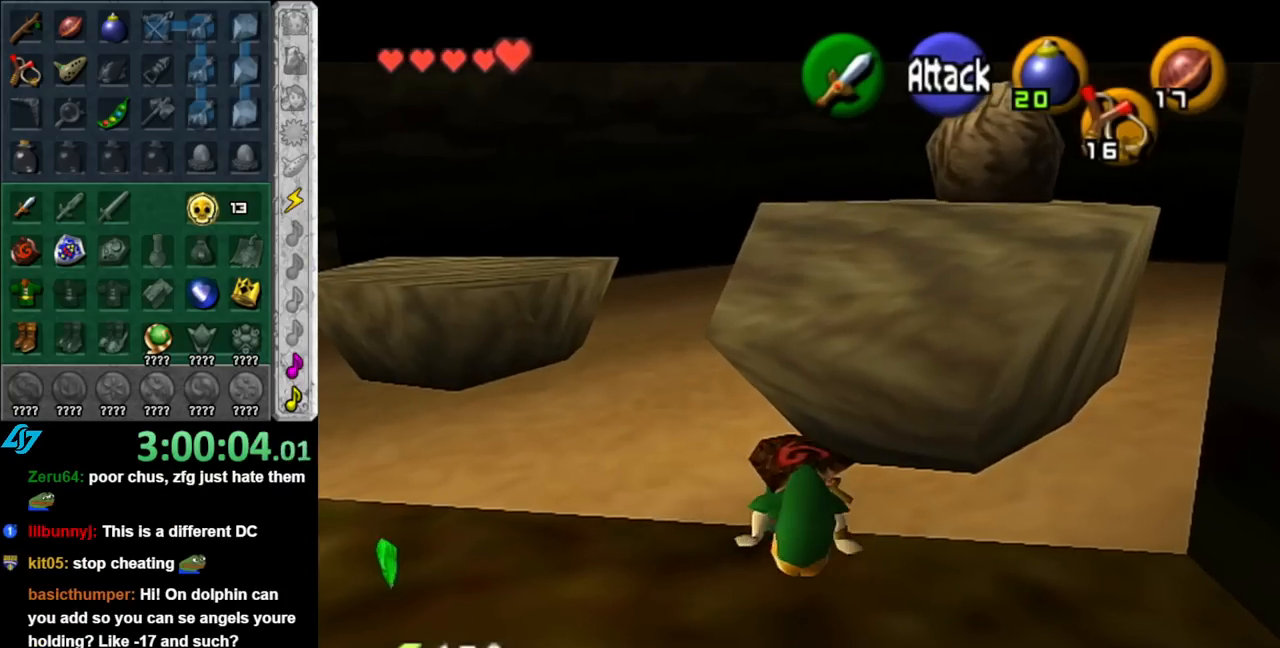
{"buttons": [], "left_stick": "down", "right_stick": "center", "events": [[33, "L1", "up"], [217, "left_stick", "down"]]}
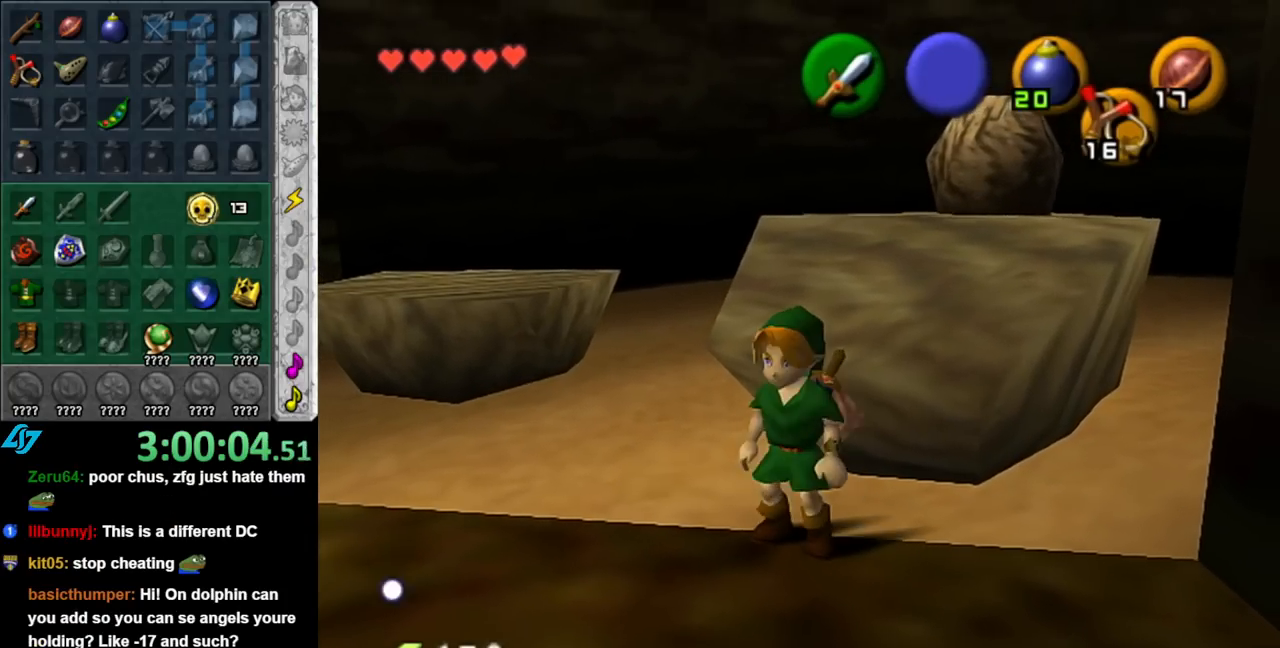
{"buttons": [], "left_stick": "center", "right_stick": "center", "events": [[350, "left_stick", "center"]]}
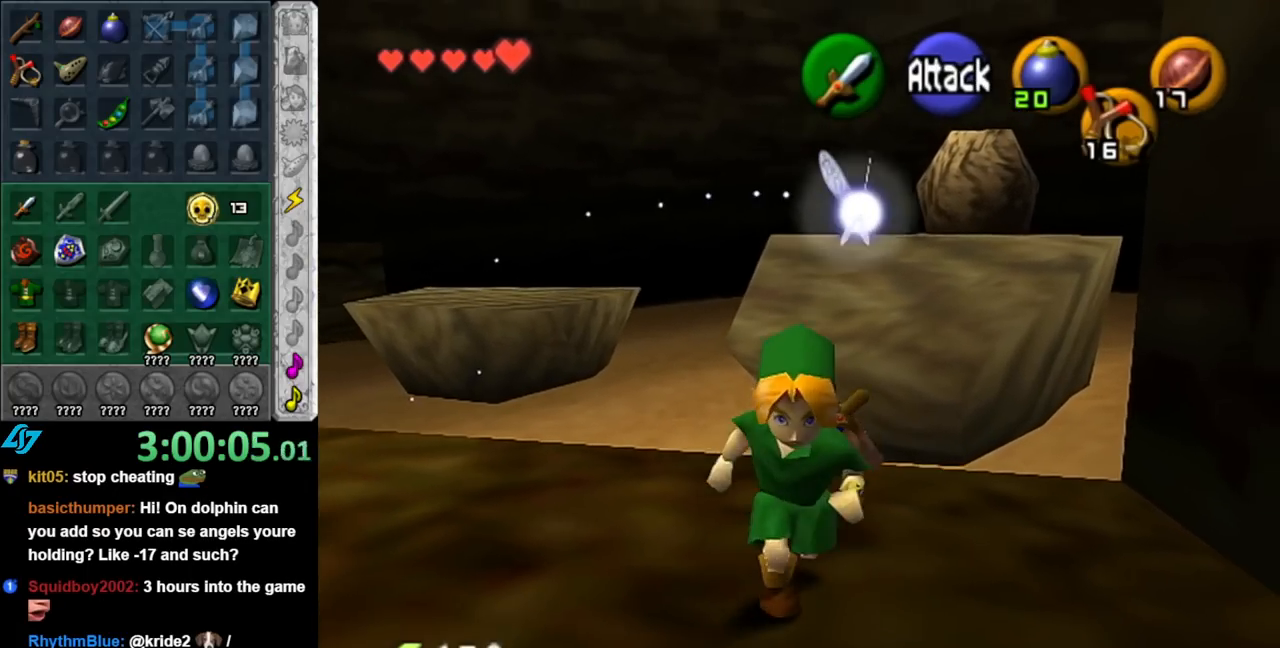
{"buttons": ["A"], "left_stick": "up", "right_stick": "center", "events": [[33, "left_stick", "up-right"], [250, "left_stick", "up"], [433, "A", "down"]]}
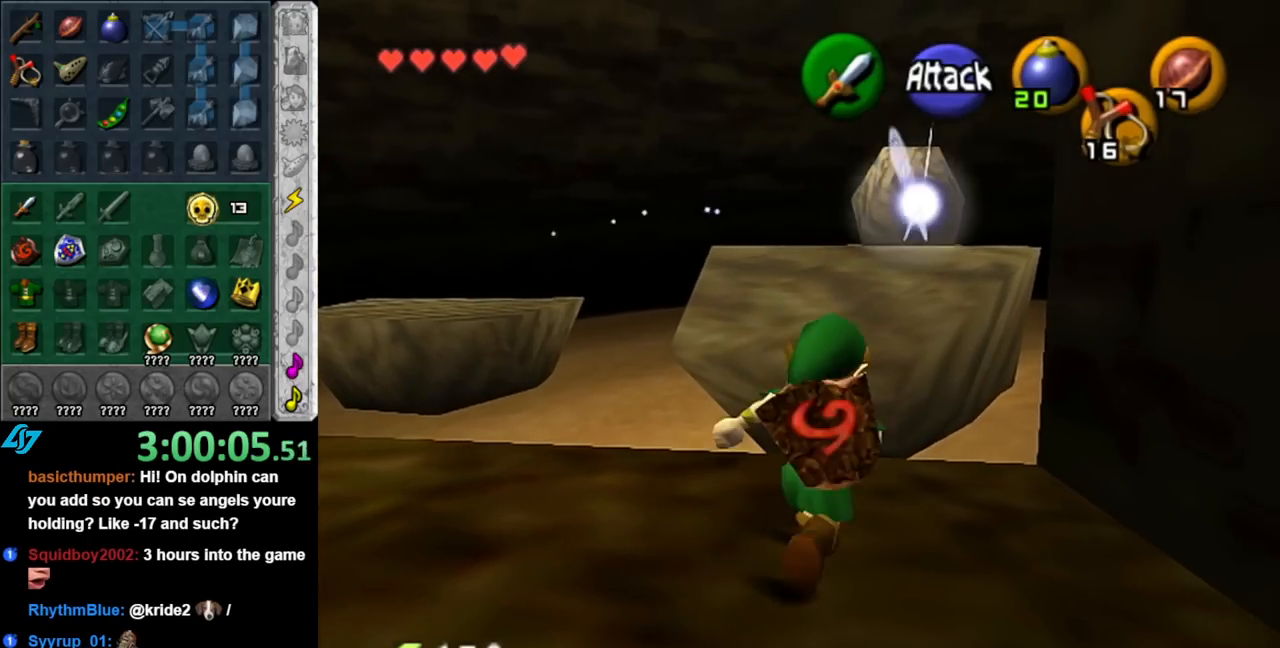
{"buttons": ["A"], "left_stick": "up", "right_stick": "center", "events": []}
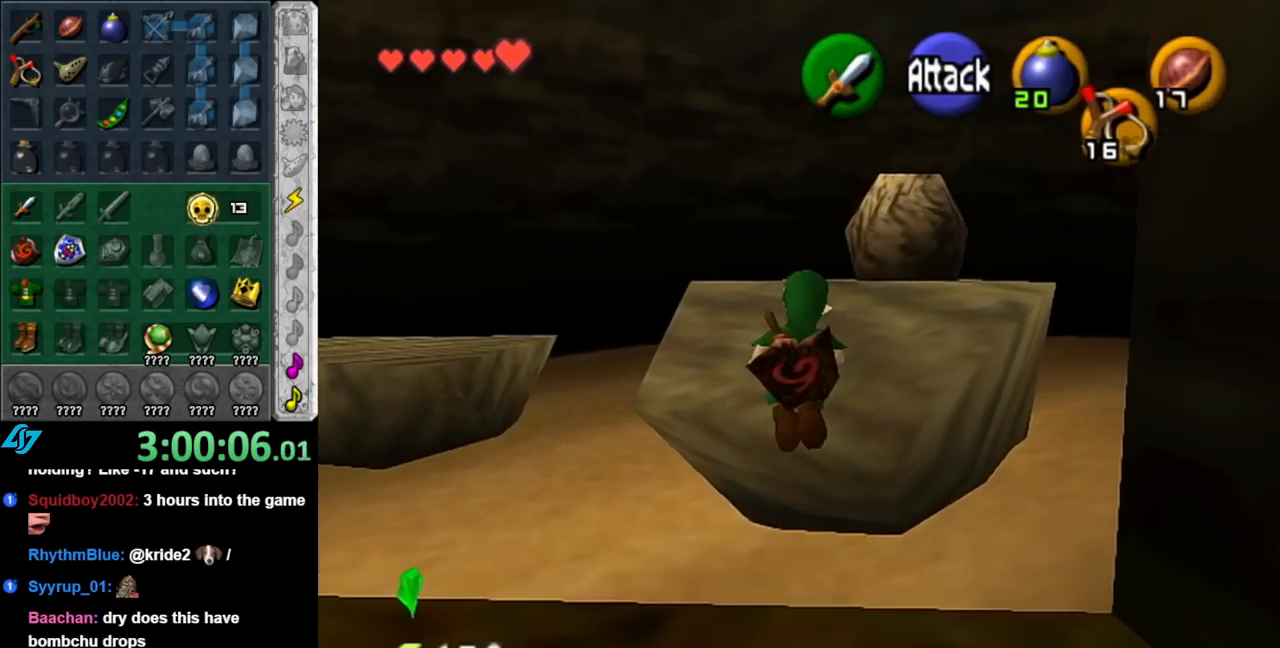
{"buttons": ["A", "B"], "left_stick": "up", "right_stick": "center", "events": [[317, "B", "down"]]}
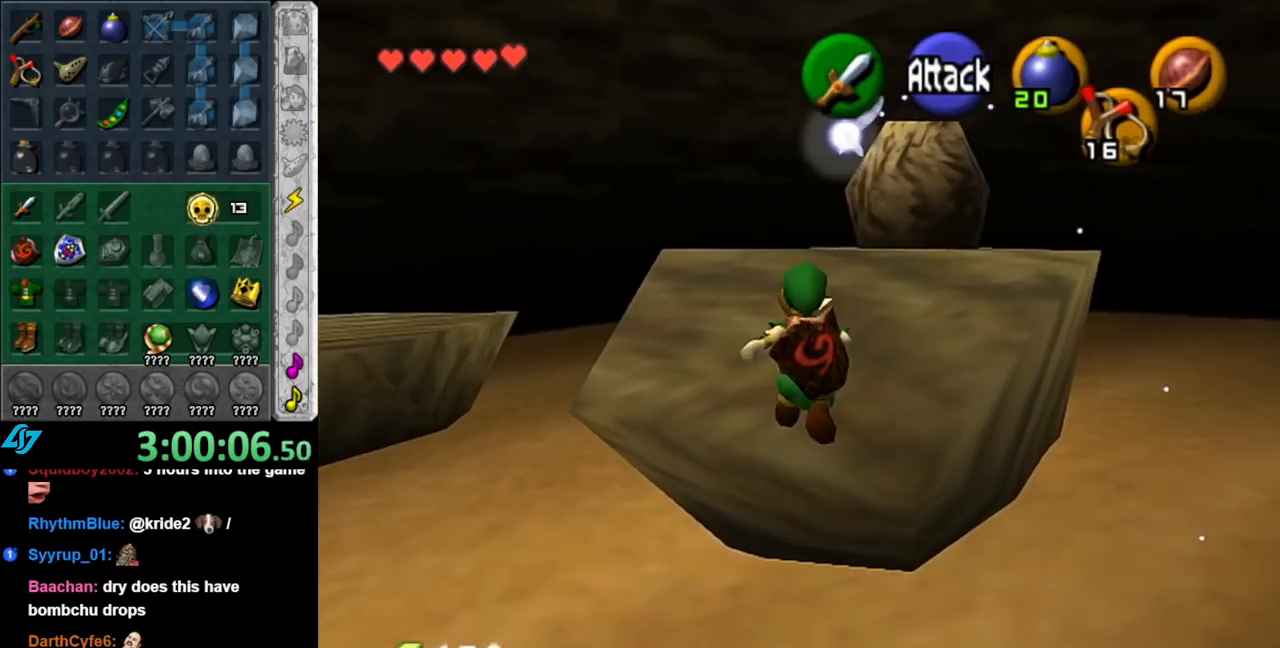
{"buttons": [], "left_stick": "up", "right_stick": "center", "events": [[400, "B", "up"], [433, "A", "up"]]}
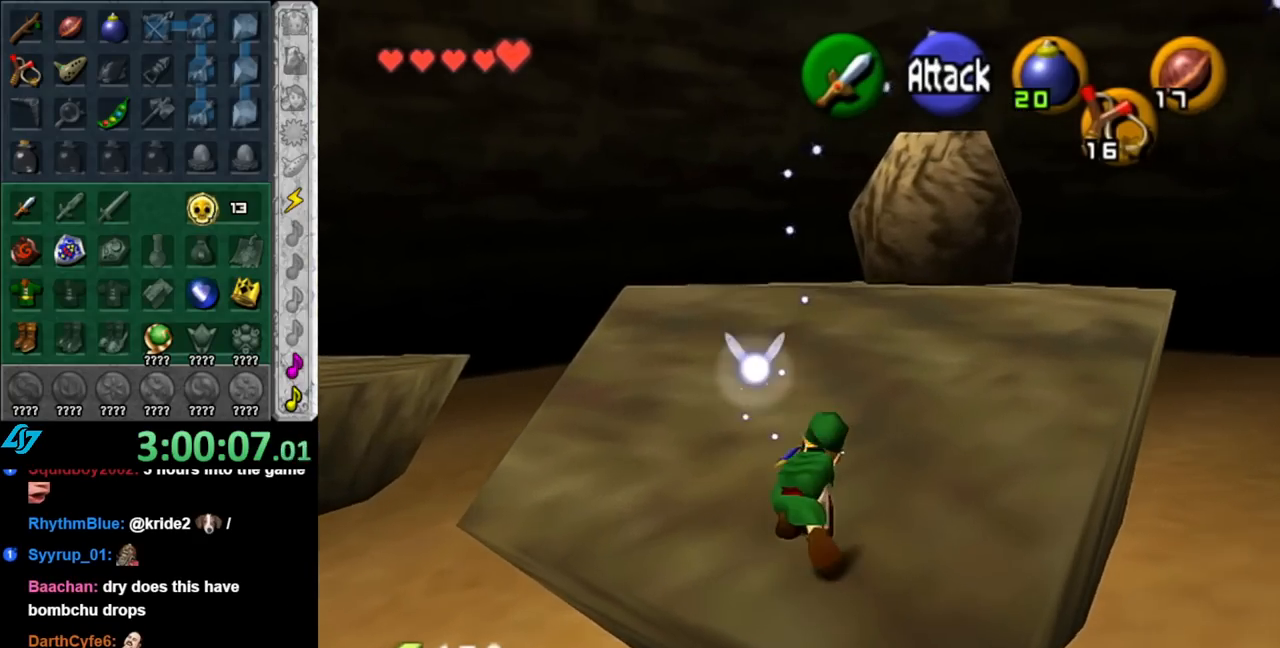
{"buttons": [], "left_stick": "up", "right_stick": "center", "events": [[317, "Y", "down"], [400, "Y", "up"]]}
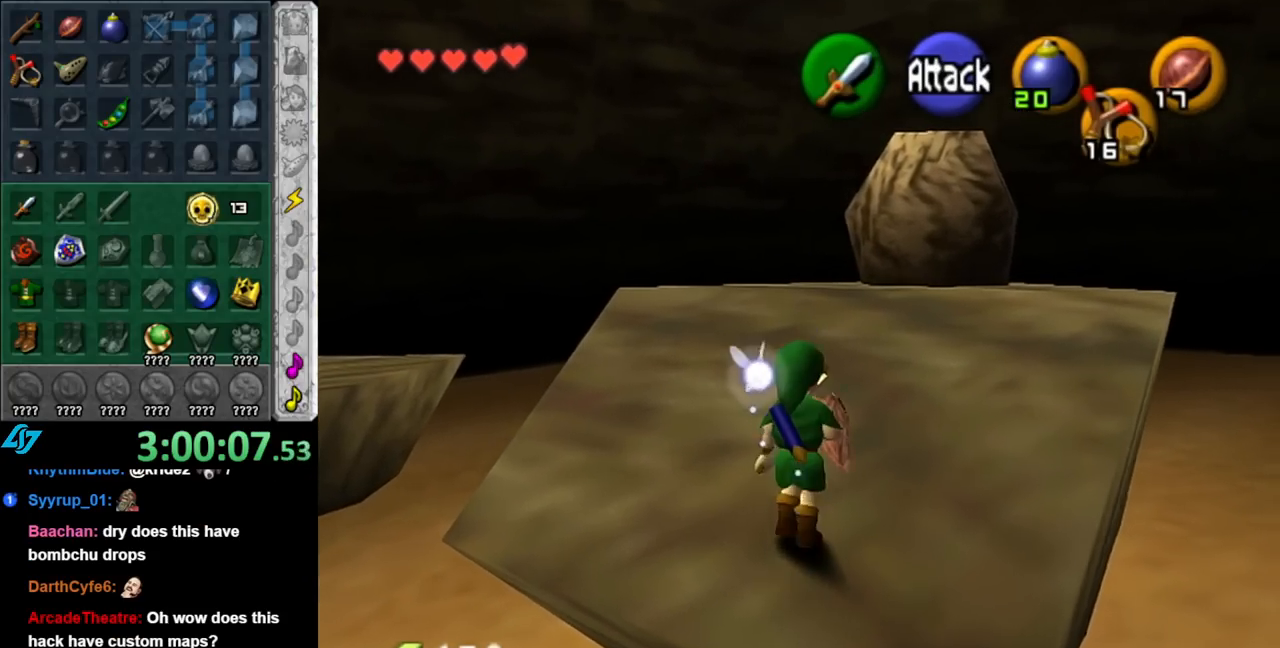
{"buttons": [], "left_stick": "up", "right_stick": "center", "events": []}
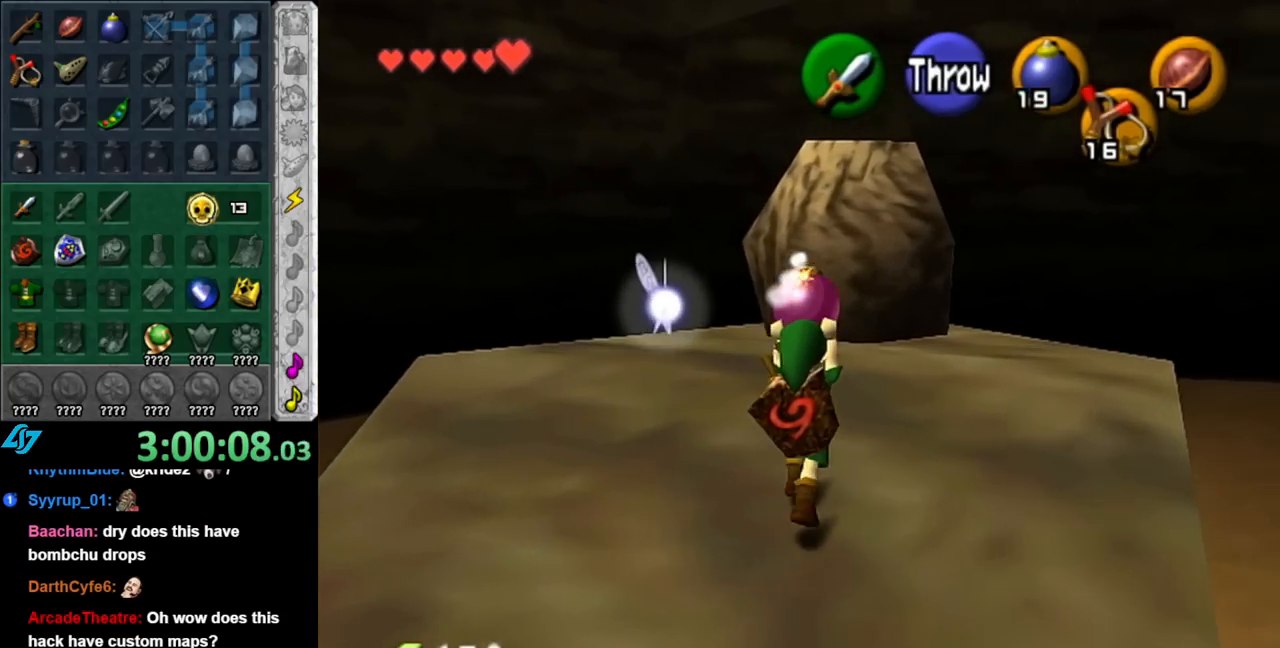
{"buttons": ["R1"], "left_stick": "center", "right_stick": "center", "events": [[500, "R1", "down"], [500, "left_stick", "center"]]}
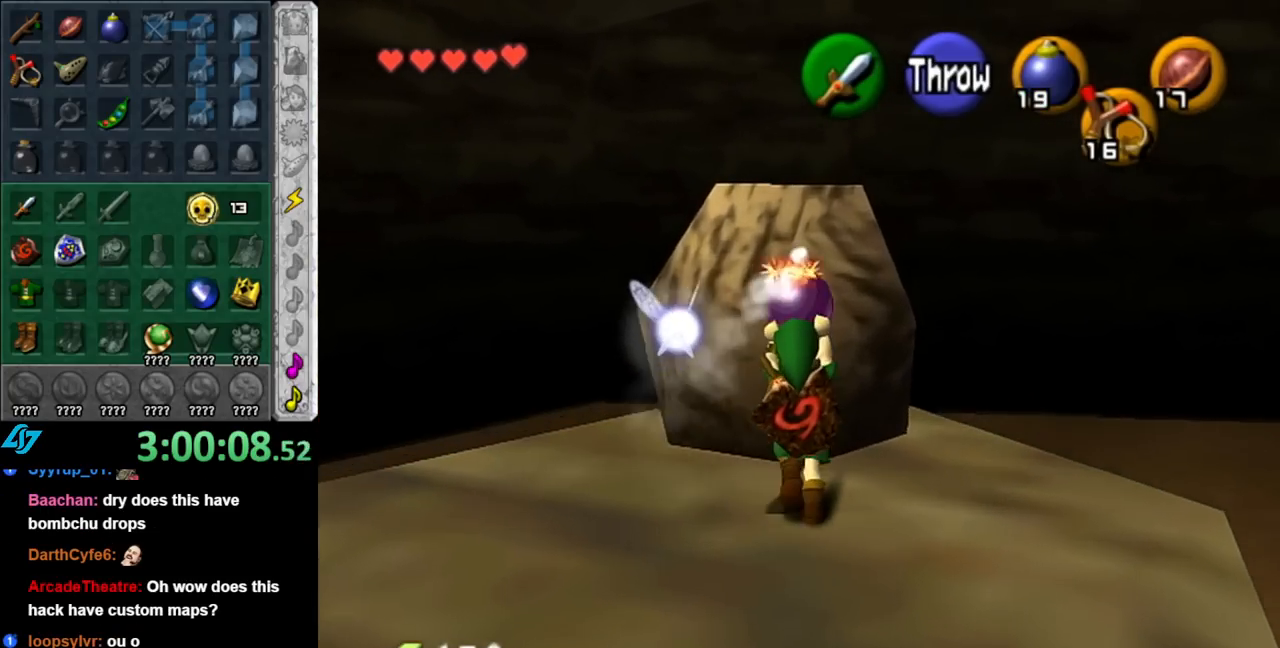
{"buttons": [], "left_stick": "down", "right_stick": "center", "events": [[183, "R1", "up"], [333, "left_stick", "down"]]}
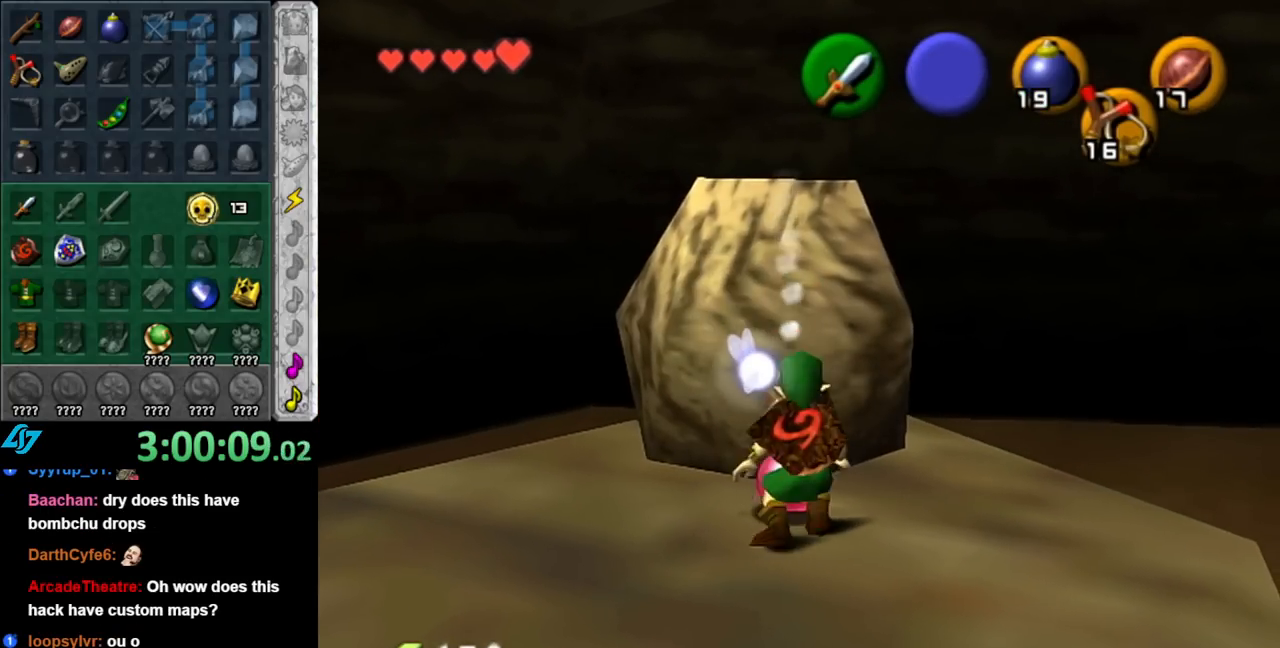
{"buttons": [], "left_stick": "down", "right_stick": "center", "events": []}
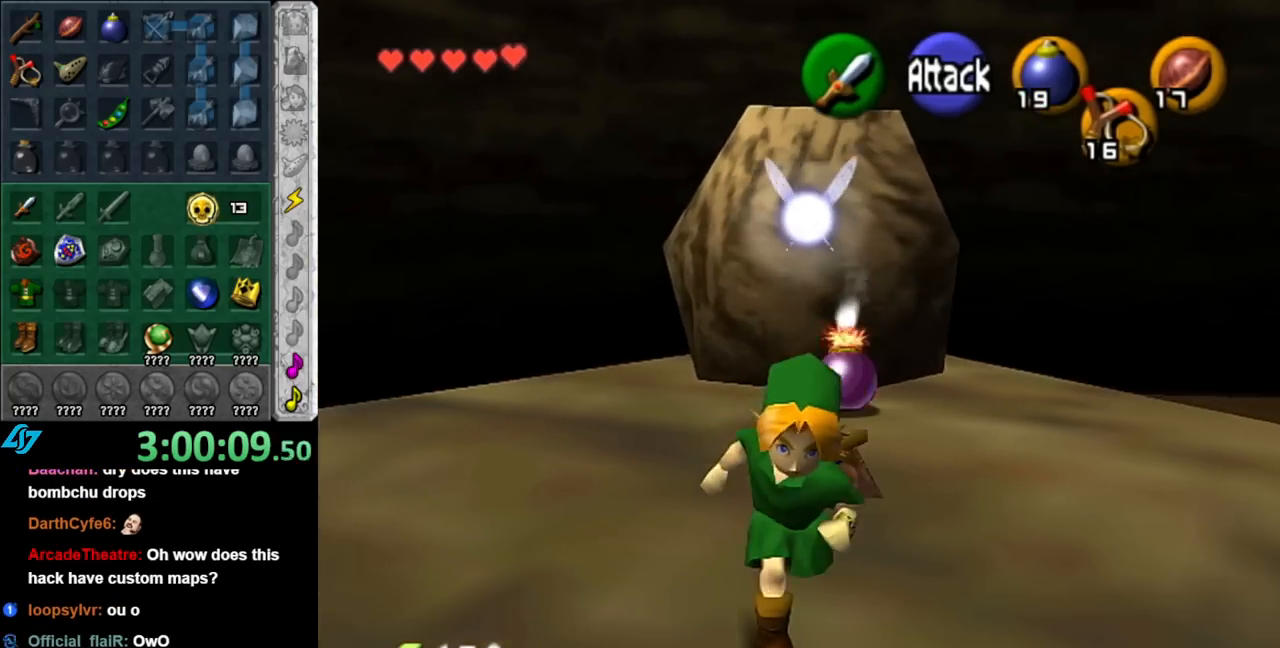
{"buttons": [], "left_stick": "center", "right_stick": "center", "events": [[33, "left_stick", "center"]]}
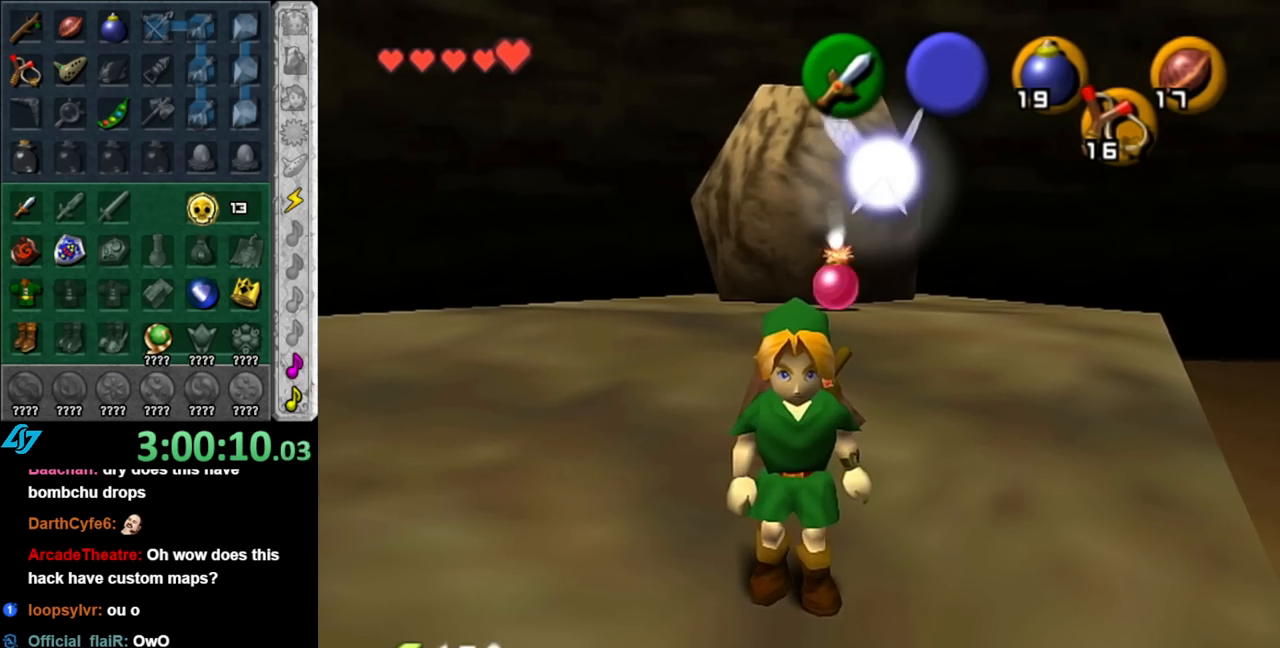
{"buttons": [], "left_stick": "up-right", "right_stick": "center", "events": [[467, "left_stick", "up-right"]]}
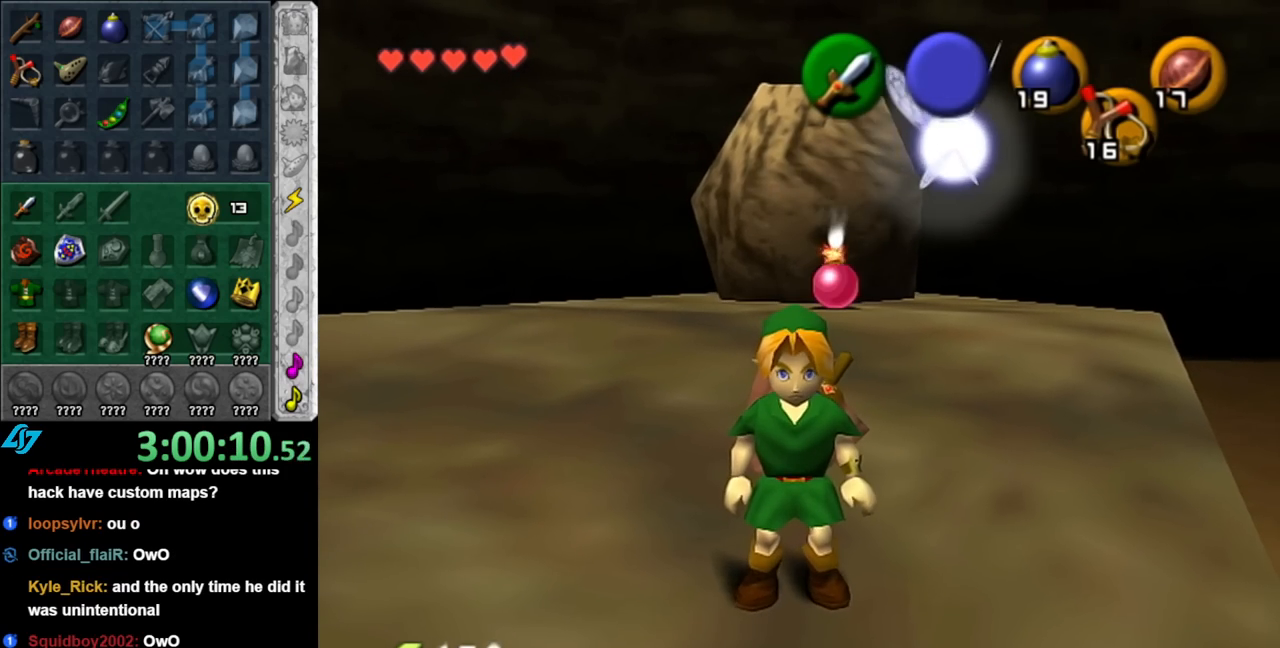
{"buttons": ["A"], "left_stick": "up", "right_stick": "center", "events": [[100, "left_stick", "up"], [283, "A", "down"]]}
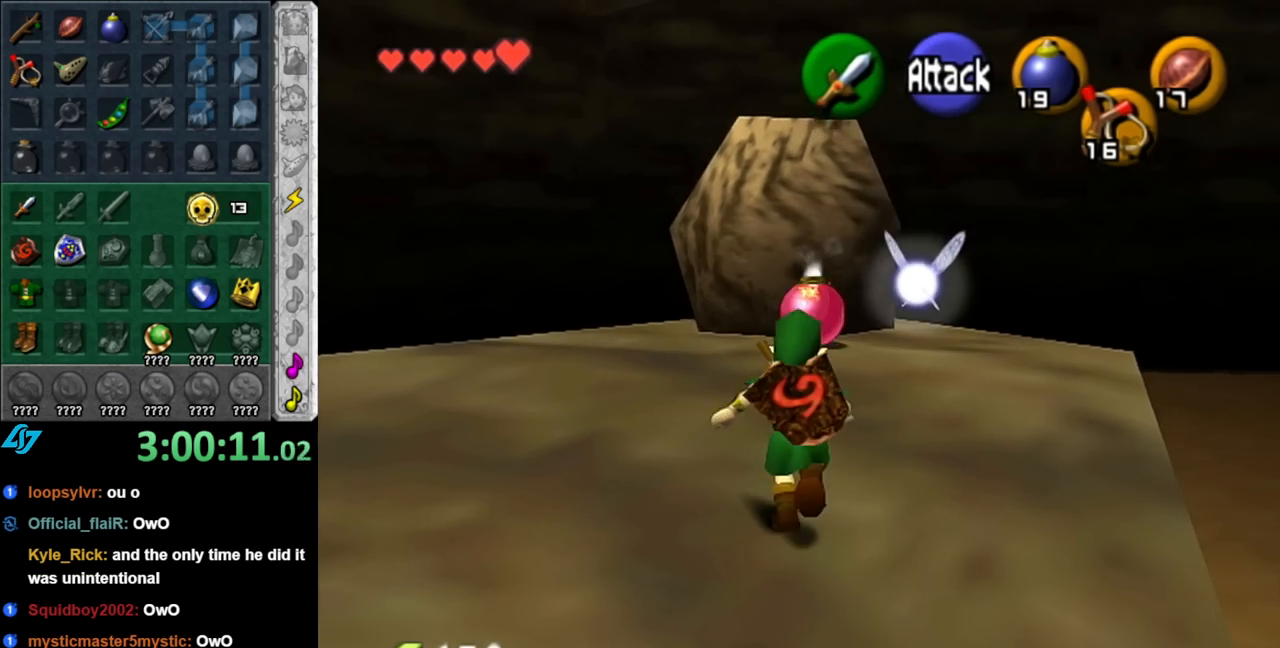
{"buttons": [], "left_stick": "center", "right_stick": "center", "events": [[33, "A", "up"], [467, "left_stick", "center"]]}
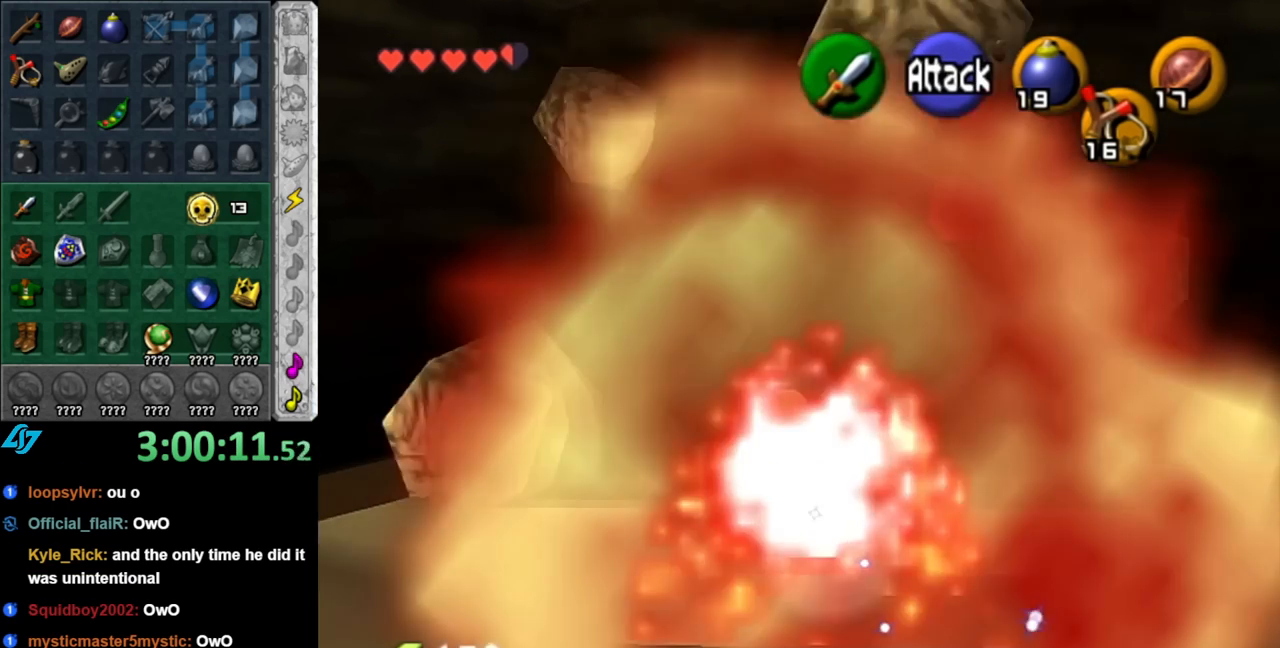
{"buttons": [], "left_stick": "down", "right_stick": "center", "events": [[217, "left_stick", "down"]]}
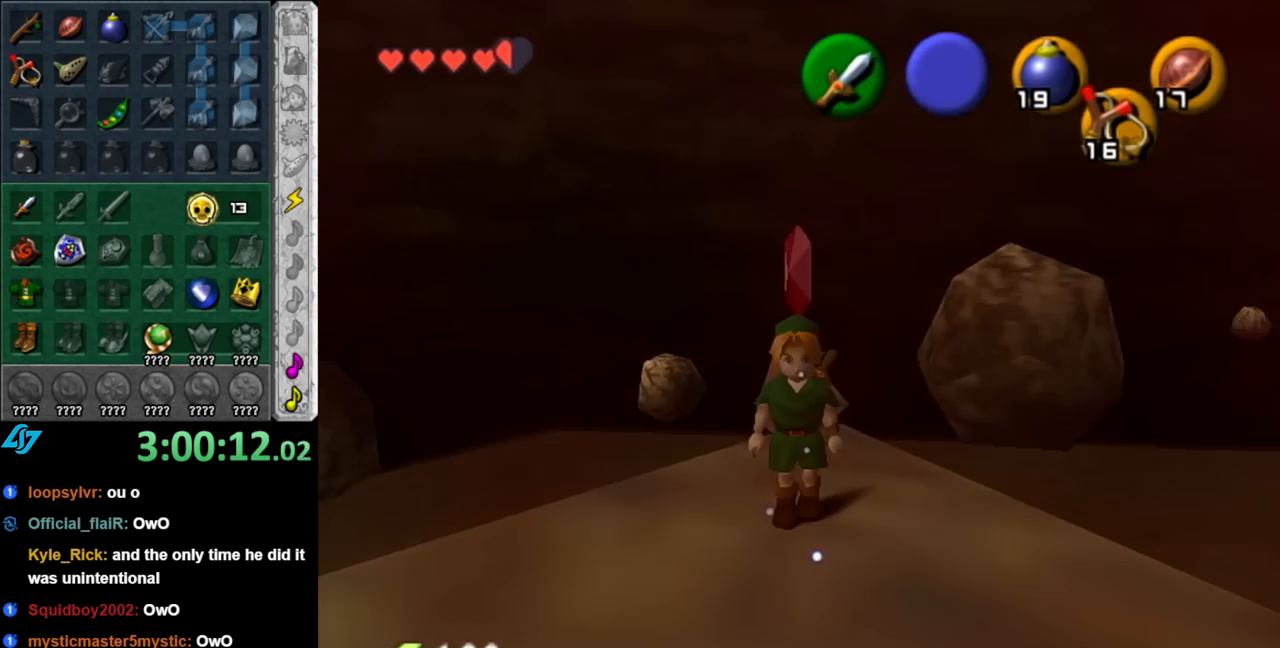
{"buttons": ["L1"], "left_stick": "center", "right_stick": "center", "events": [[117, "left_stick", "center"], [183, "left_stick", "left"], [317, "L1", "down"], [333, "left_stick", "center"]]}
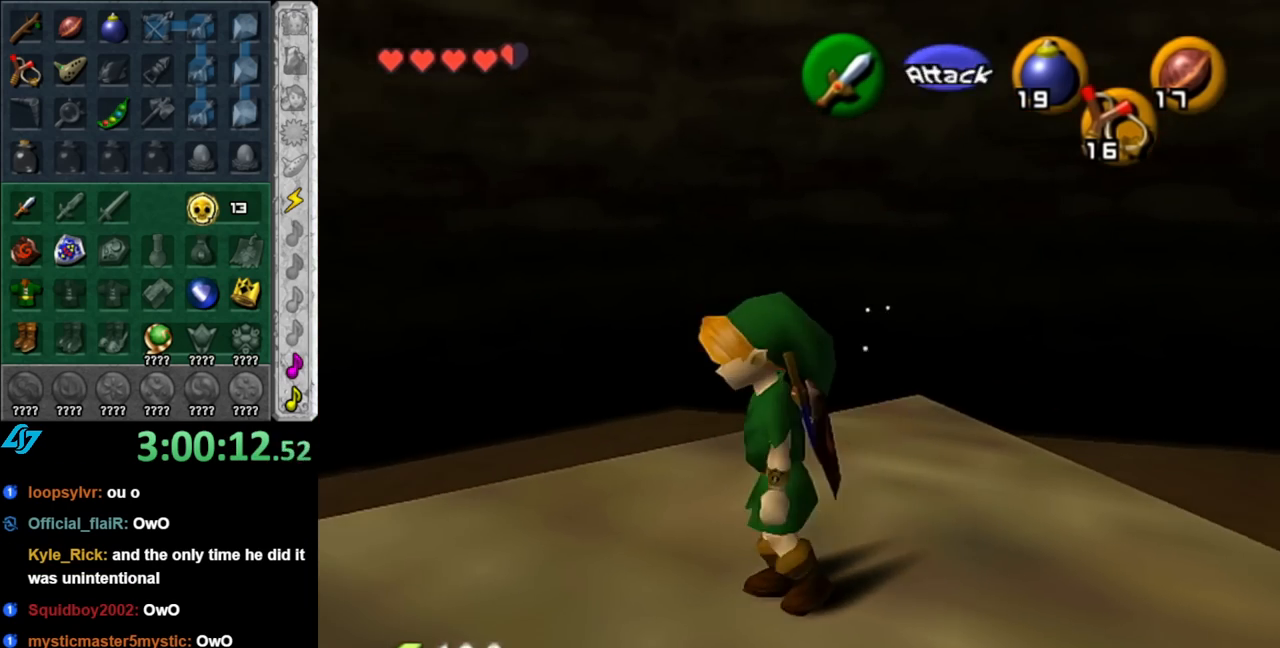
{"buttons": [], "left_stick": "up-left", "right_stick": "center", "events": [[67, "L1", "up"], [250, "left_stick", "up"], [317, "left_stick", "up-left"]]}